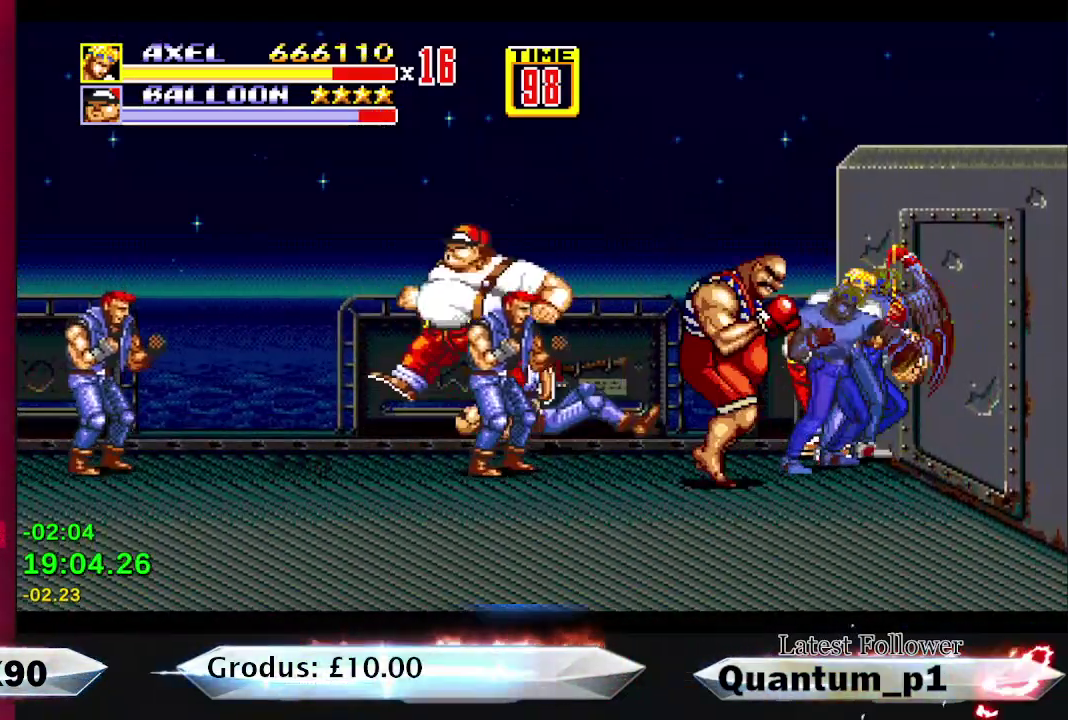
Gameplay with a controller (Xbox layout); each line is a JSON object with the inputs held at the frame after it. "events" lists button and stick changes between this image and that frame as [ms after this image, input, new state], when the widget could be followed in between. Not read: L3 R3 left_stick right_stick.
{"buttons": ["X", "DPAD_LEFT"], "events": [[33, "X", "down"], [100, "X", "up"], [183, "X", "down"], [250, "X", "up"], [333, "X", "down"], [383, "X", "up"], [467, "X", "down"]]}
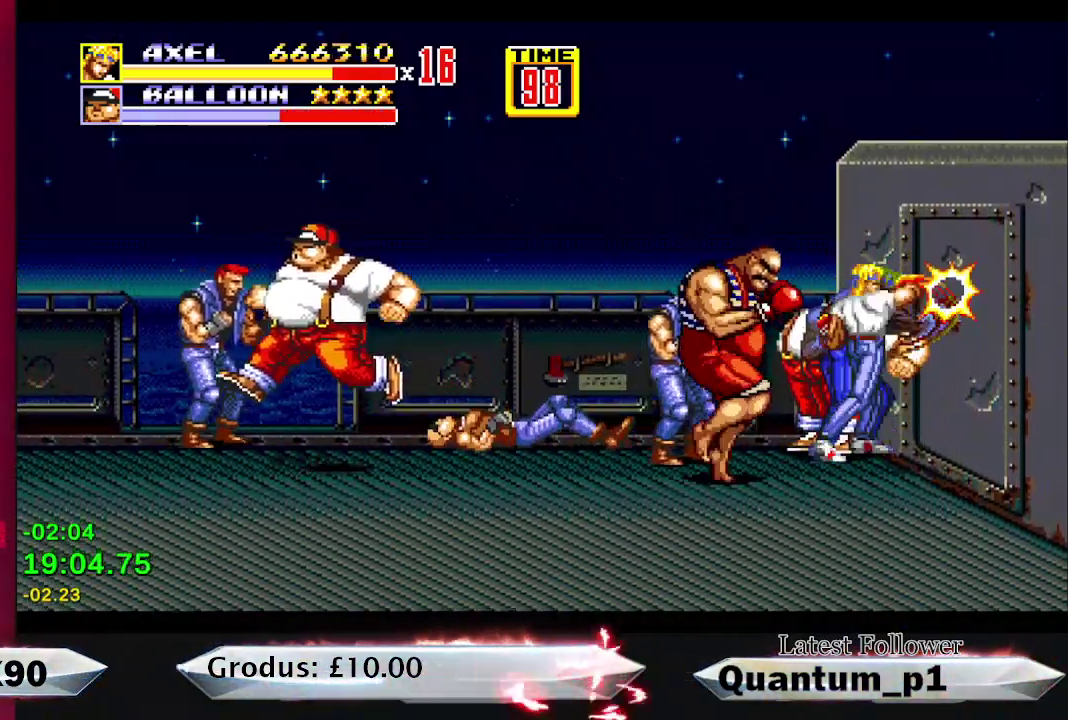
{"buttons": ["X", "DPAD_LEFT"], "events": [[33, "X", "up"], [117, "X", "down"], [200, "X", "up"], [300, "X", "down"], [350, "X", "up"], [450, "X", "down"]]}
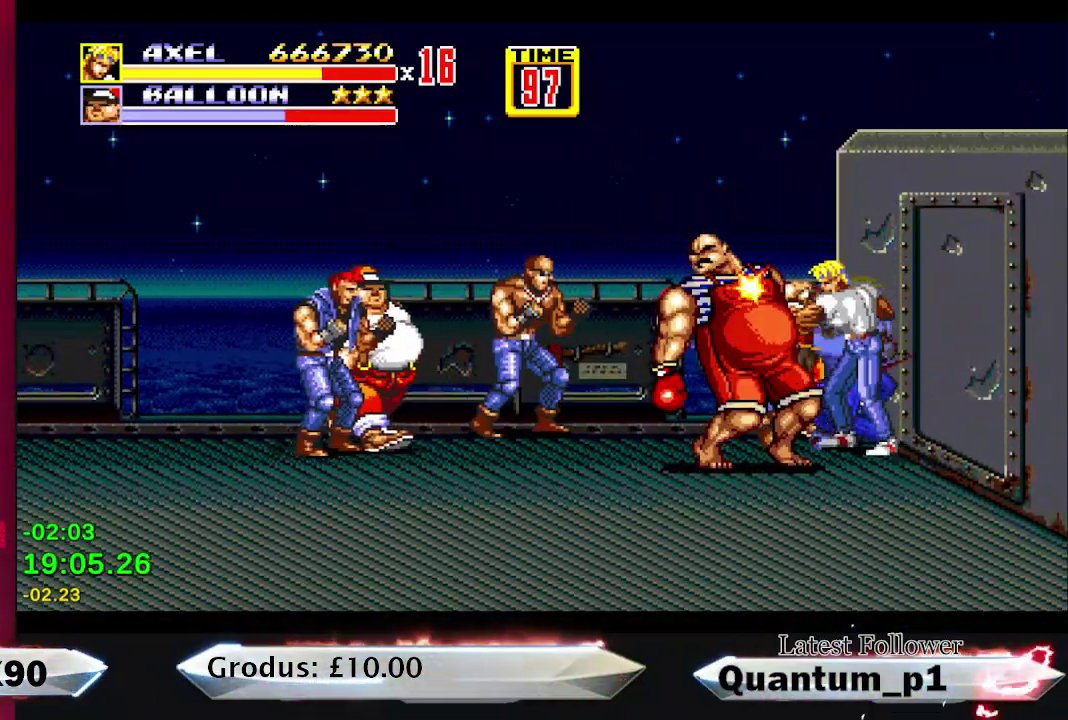
{"buttons": ["X", "DPAD_LEFT"], "events": [[17, "X", "up"], [67, "X", "down"], [150, "X", "up"], [217, "X", "down"], [300, "X", "up"], [350, "X", "down"], [417, "X", "up"], [483, "X", "down"]]}
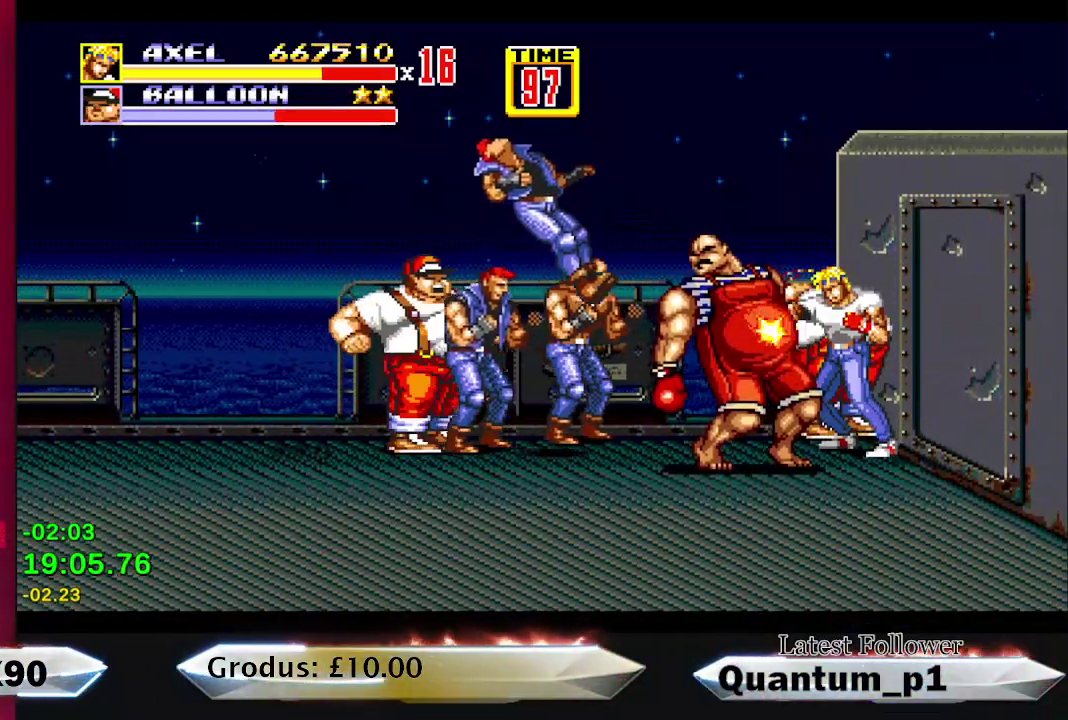
{"buttons": ["X", "DPAD_LEFT"], "events": [[67, "X", "up"], [117, "X", "down"], [183, "X", "up"], [250, "X", "down"], [317, "X", "up"], [367, "X", "down"], [450, "X", "up"], [500, "X", "down"]]}
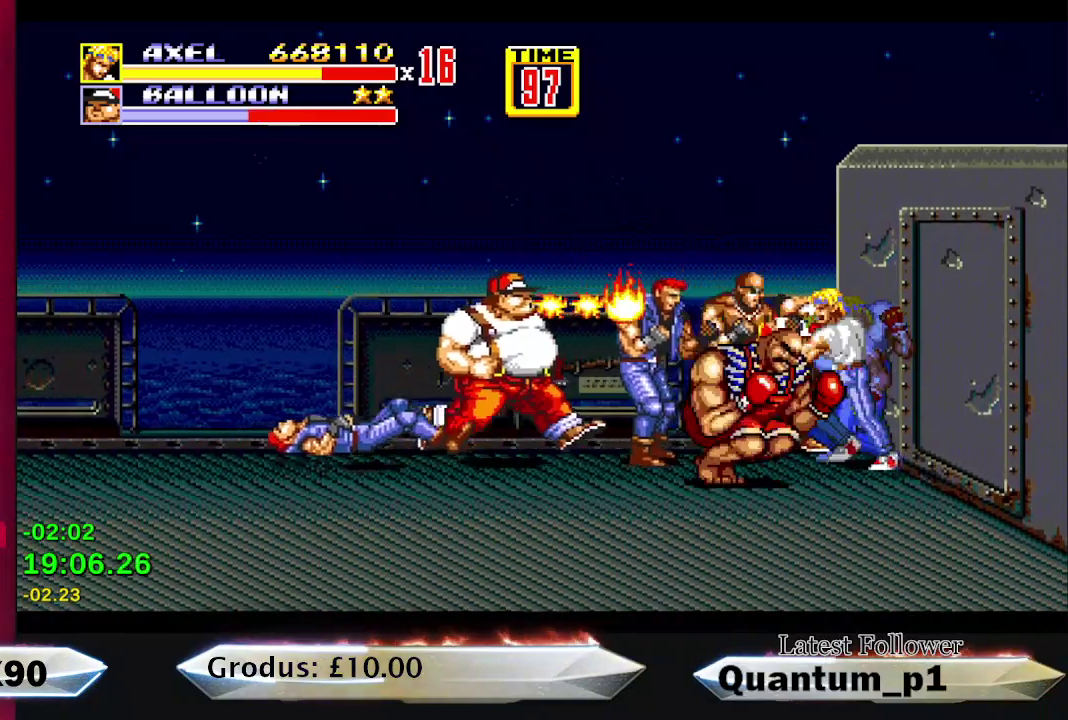
{"buttons": ["DPAD_LEFT"], "events": [[67, "X", "up"], [133, "X", "down"], [467, "X", "up"]]}
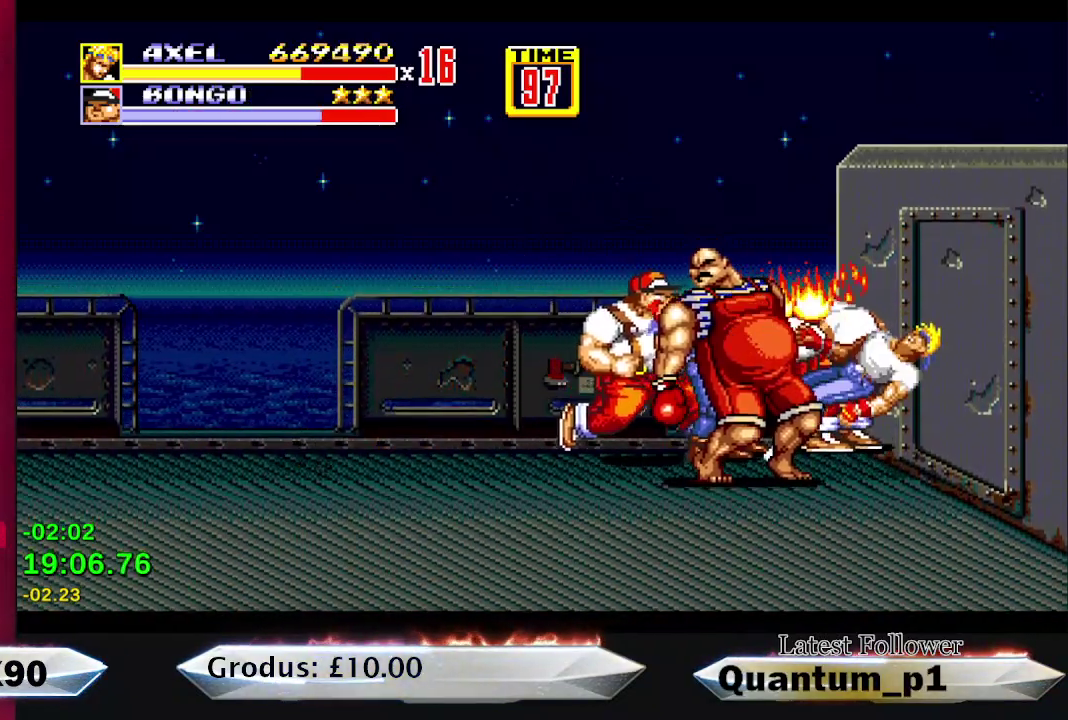
{"buttons": ["DPAD_LEFT"], "events": [[17, "X", "down"], [117, "X", "up"], [167, "X", "down"], [267, "X", "up"], [333, "X", "down"], [417, "X", "up"]]}
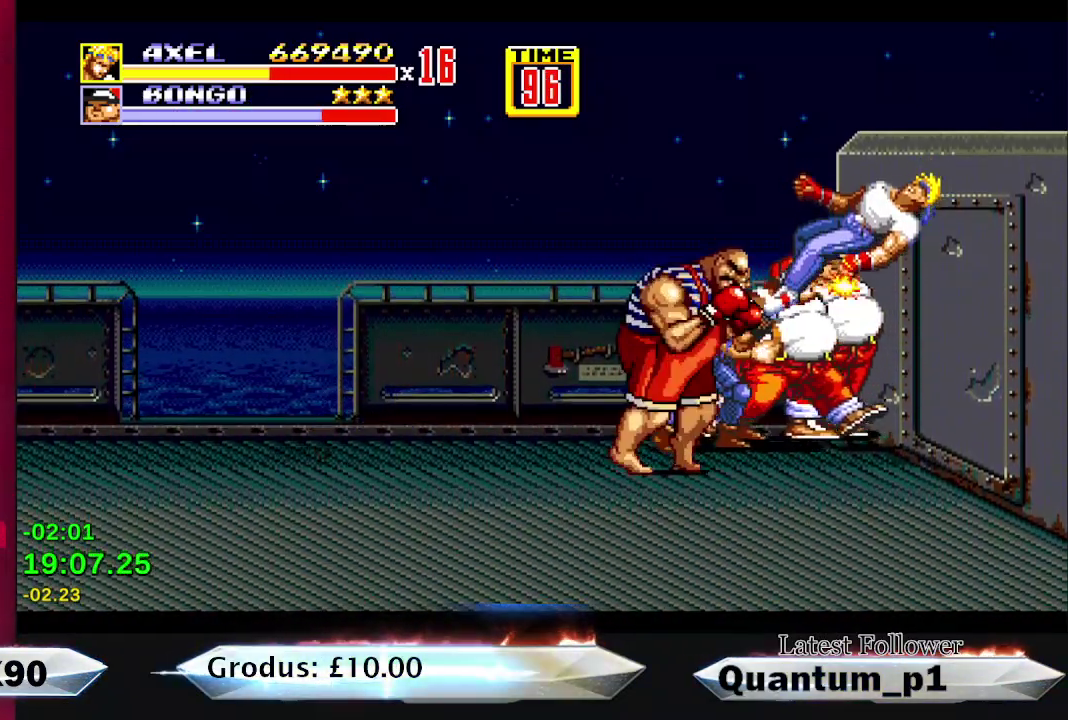
{"buttons": [], "events": [[333, "DPAD_LEFT", "up"]]}
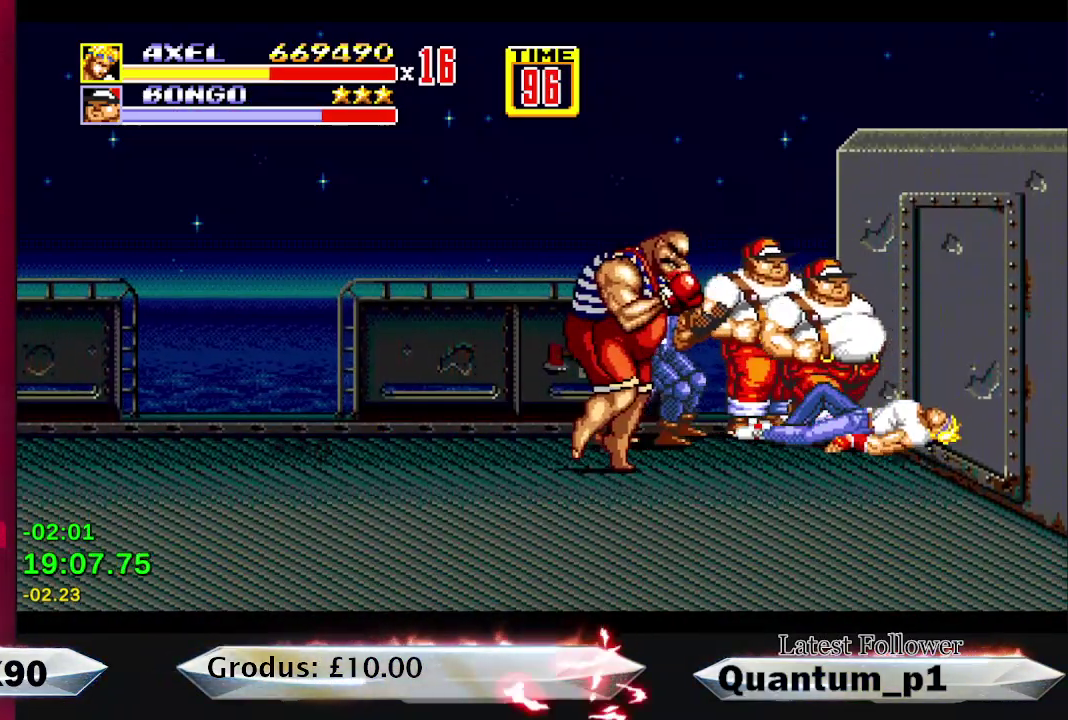
{"buttons": ["DPAD_LEFT"], "events": [[33, "DPAD_LEFT", "down"]]}
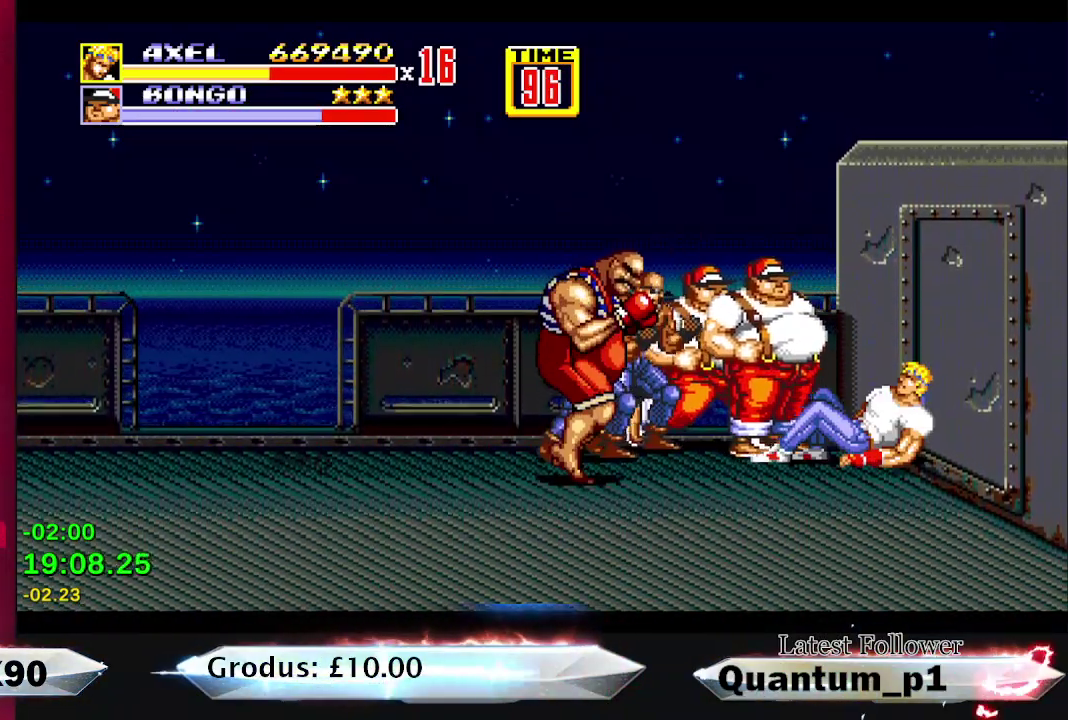
{"buttons": ["DPAD_LEFT"], "events": []}
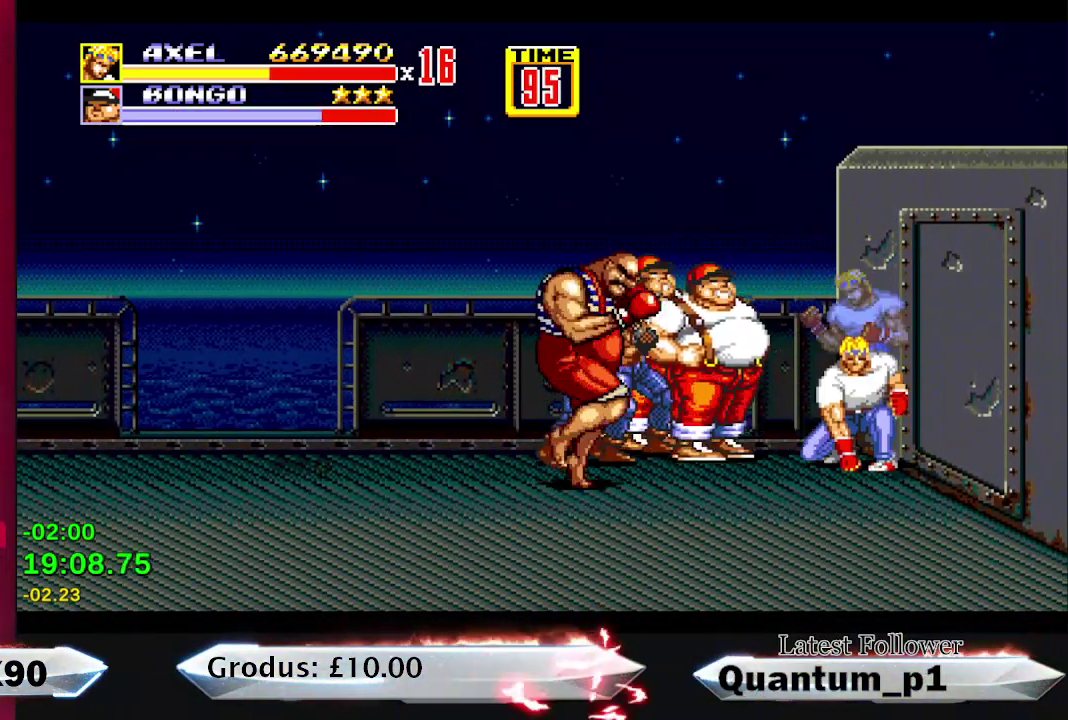
{"buttons": ["DPAD_LEFT"], "events": [[300, "X", "down"], [483, "X", "up"]]}
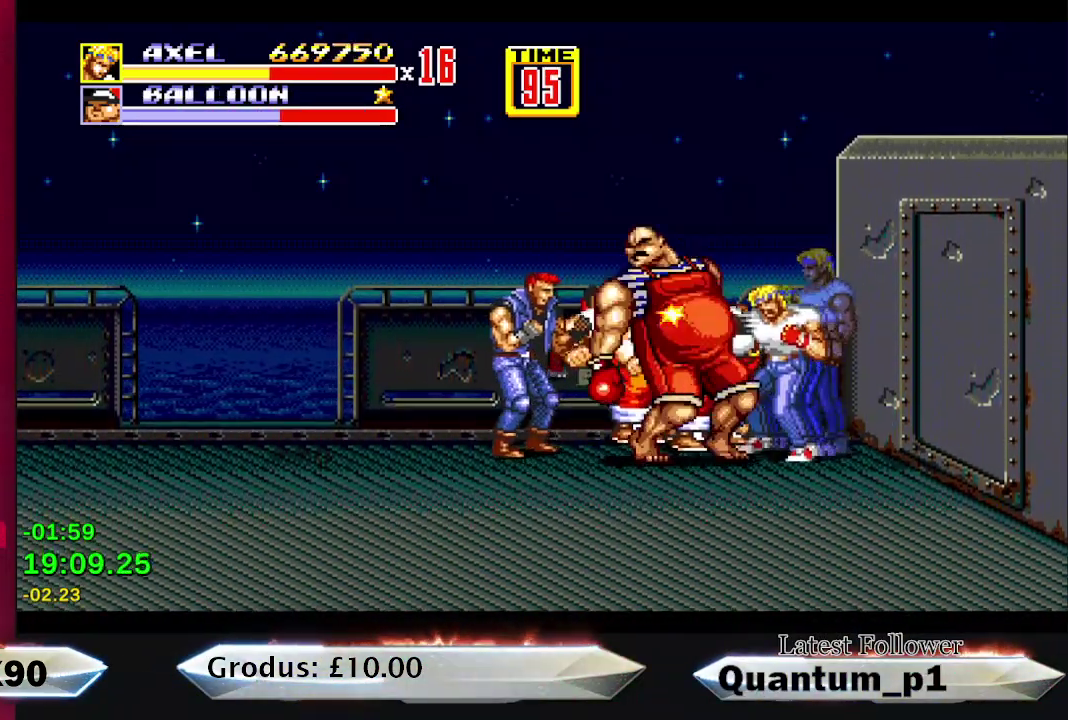
{"buttons": ["DPAD_LEFT"], "events": [[50, "X", "down"], [100, "X", "up"], [167, "X", "down"], [233, "X", "up"], [283, "X", "down"], [500, "X", "up"]]}
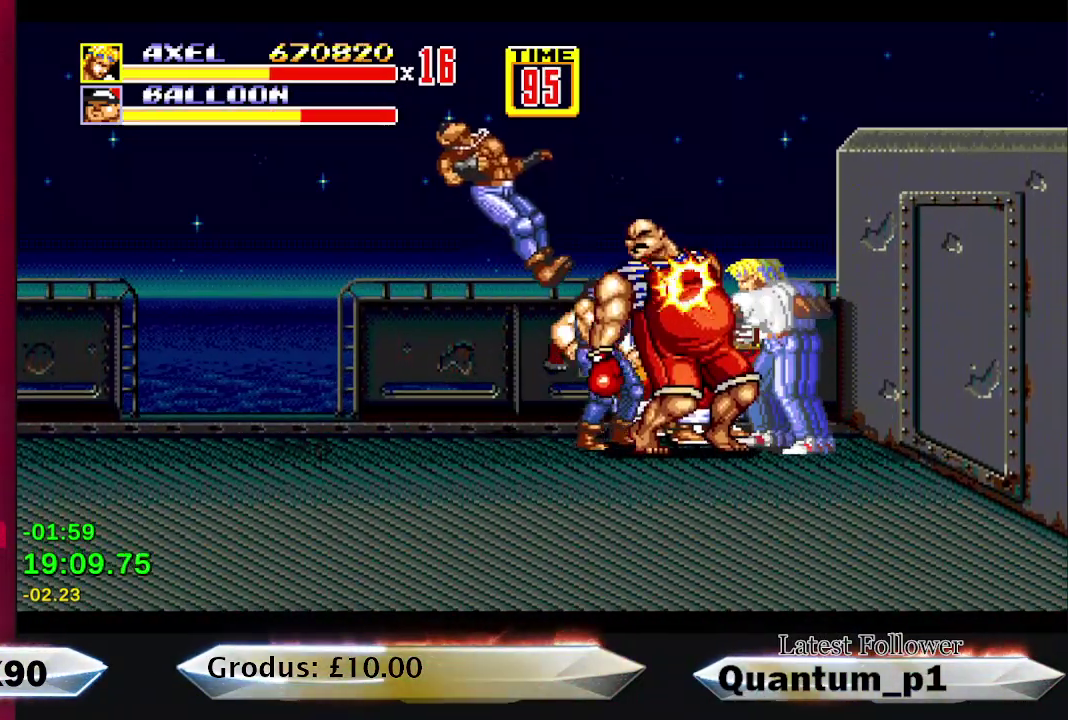
{"buttons": ["X", "DPAD_LEFT"], "events": [[50, "X", "down"], [133, "X", "up"], [183, "X", "down"], [383, "X", "up"], [450, "X", "down"]]}
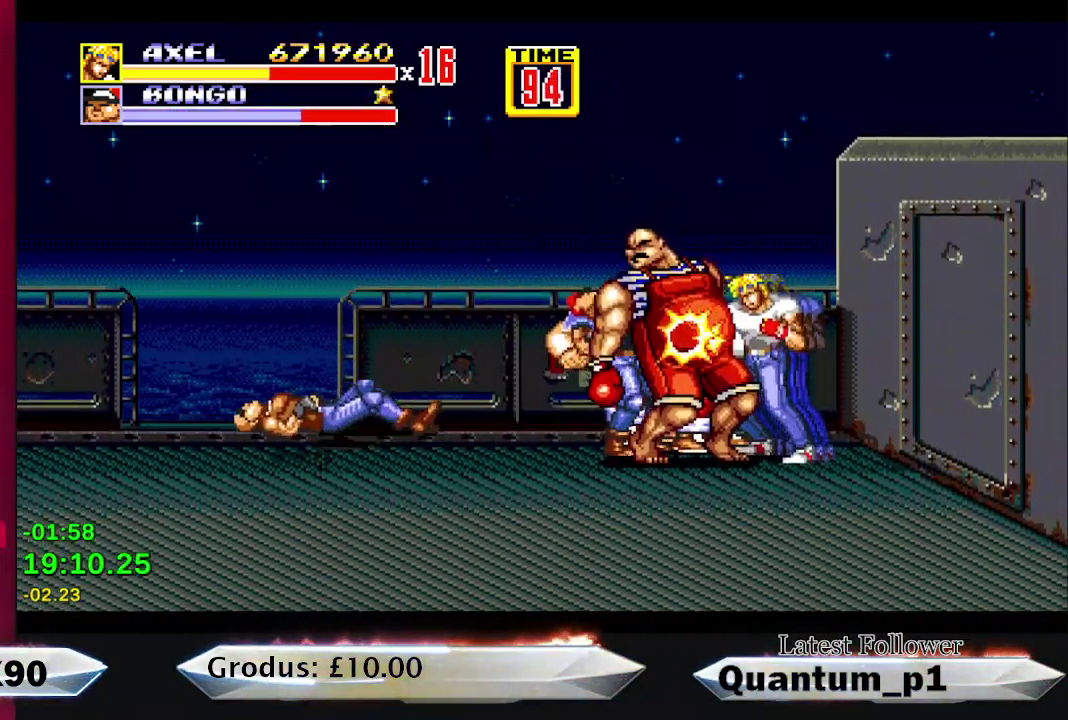
{"buttons": ["X", "DPAD_LEFT"], "events": [[17, "X", "up"], [67, "X", "down"], [150, "X", "up"], [217, "X", "down"], [267, "X", "up"], [317, "X", "down"]]}
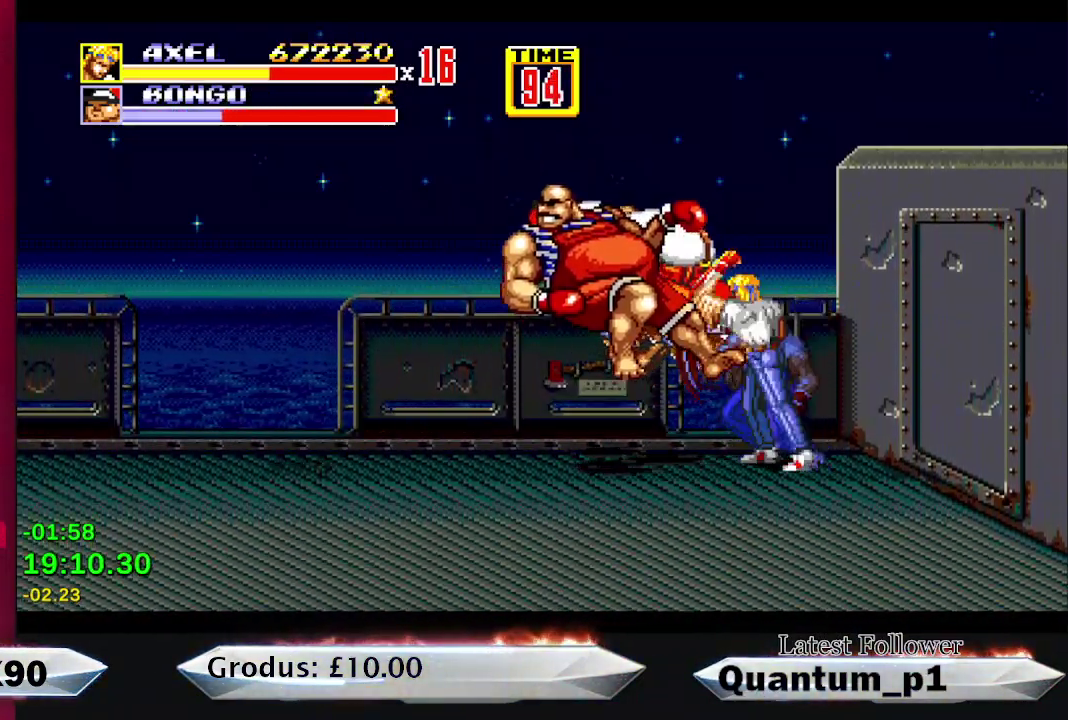
{"buttons": [], "events": [[50, "X", "up"], [100, "DPAD_LEFT", "up"]]}
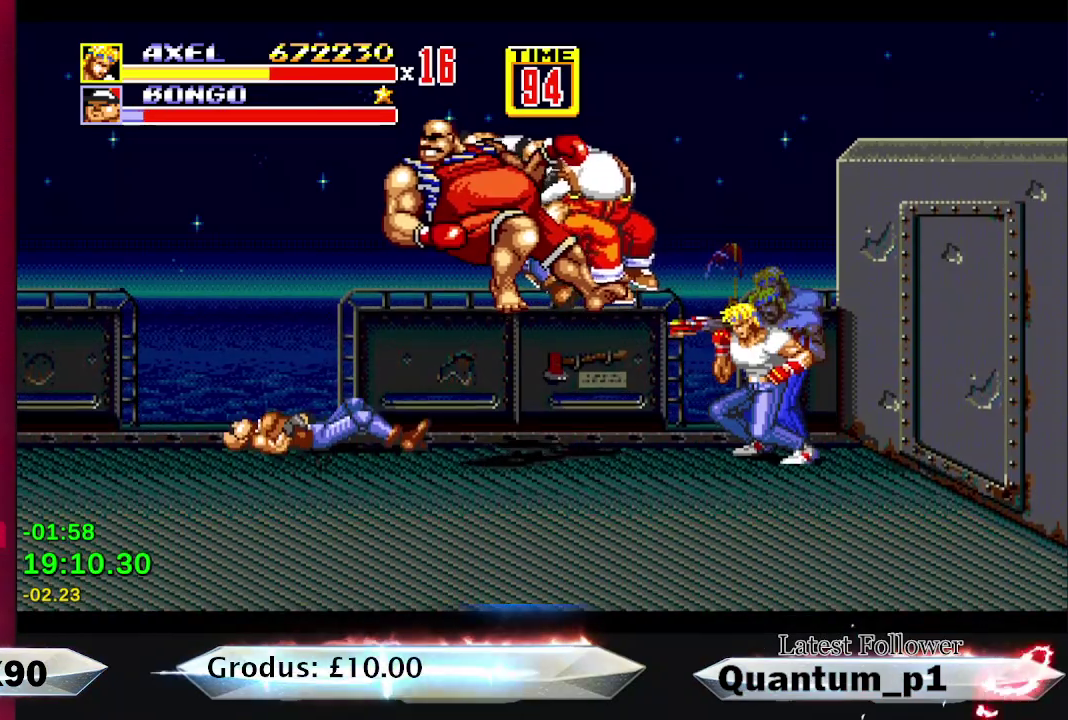
{"buttons": [], "events": []}
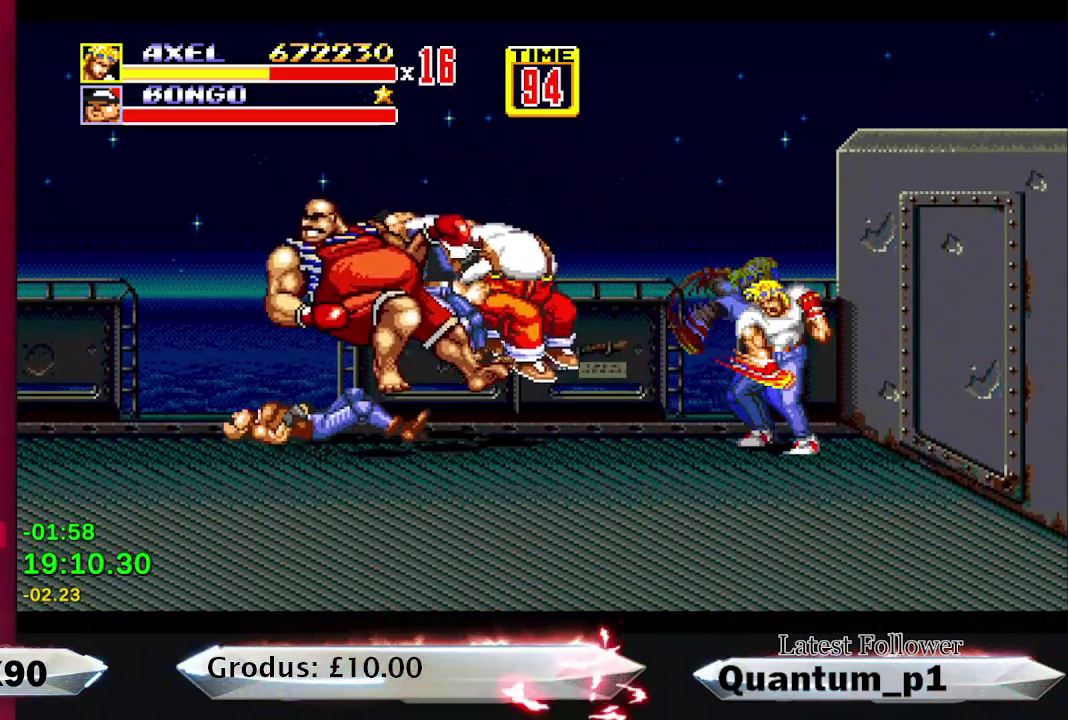
{"buttons": [], "events": []}
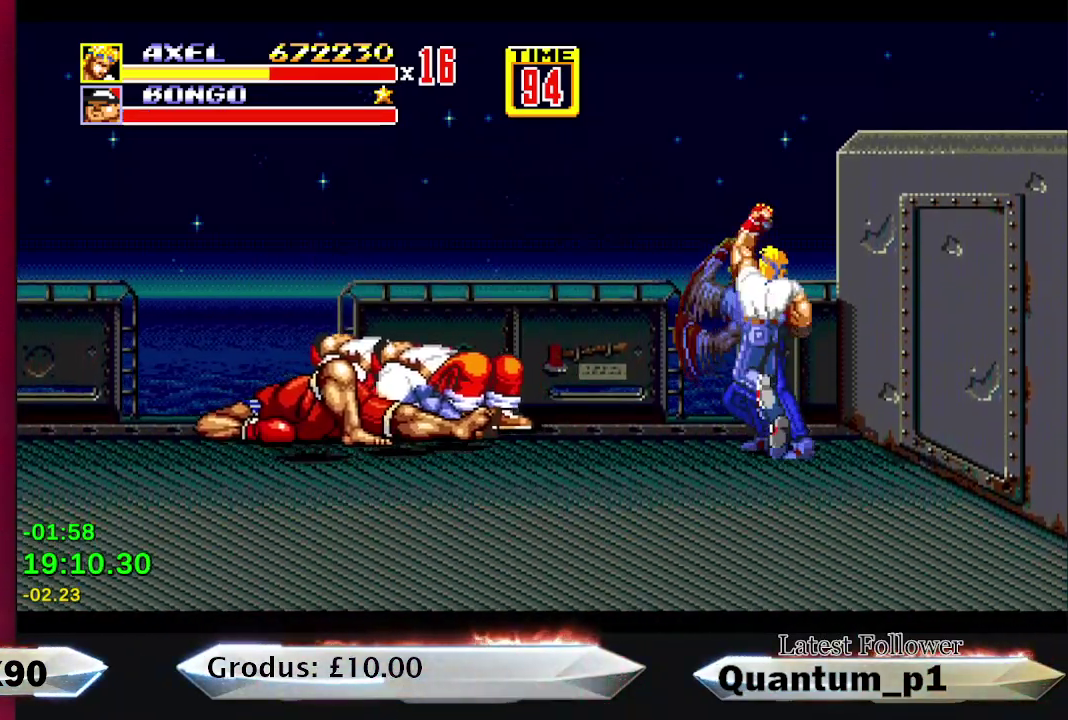
{"buttons": [], "events": []}
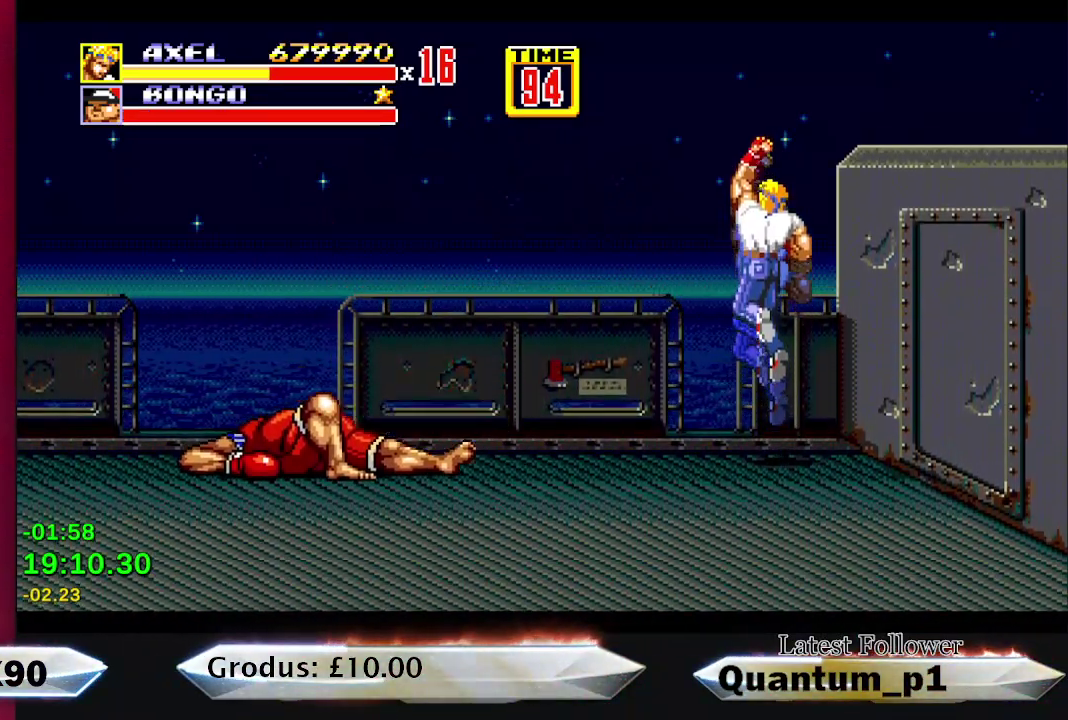
{"buttons": [], "events": []}
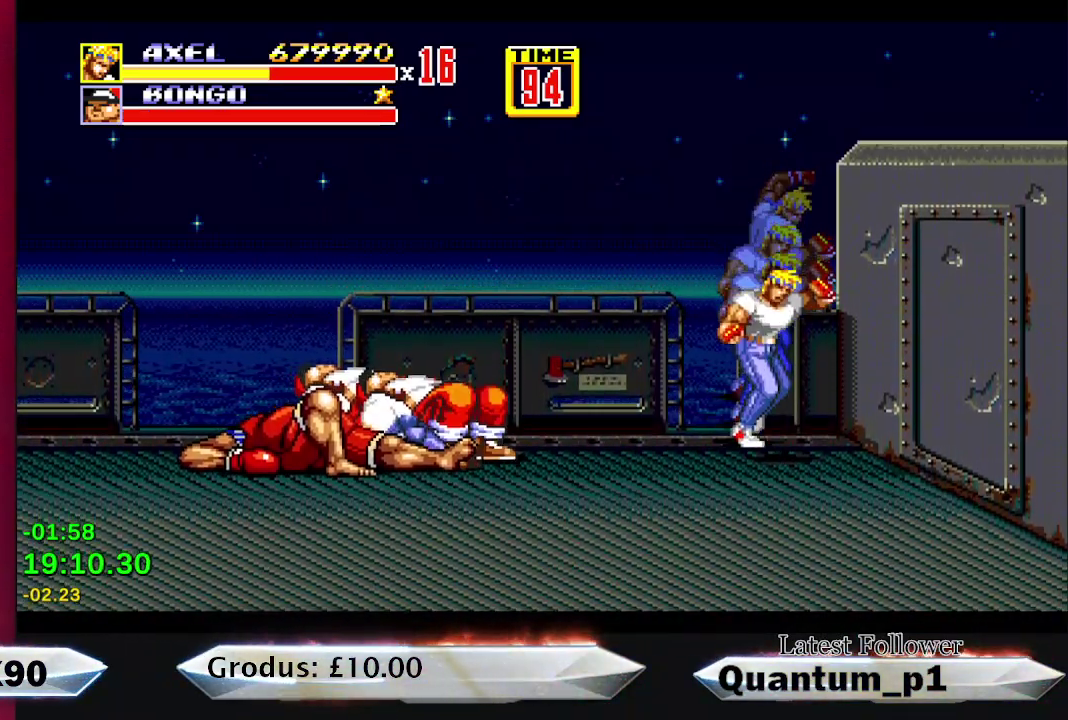
{"buttons": [], "events": []}
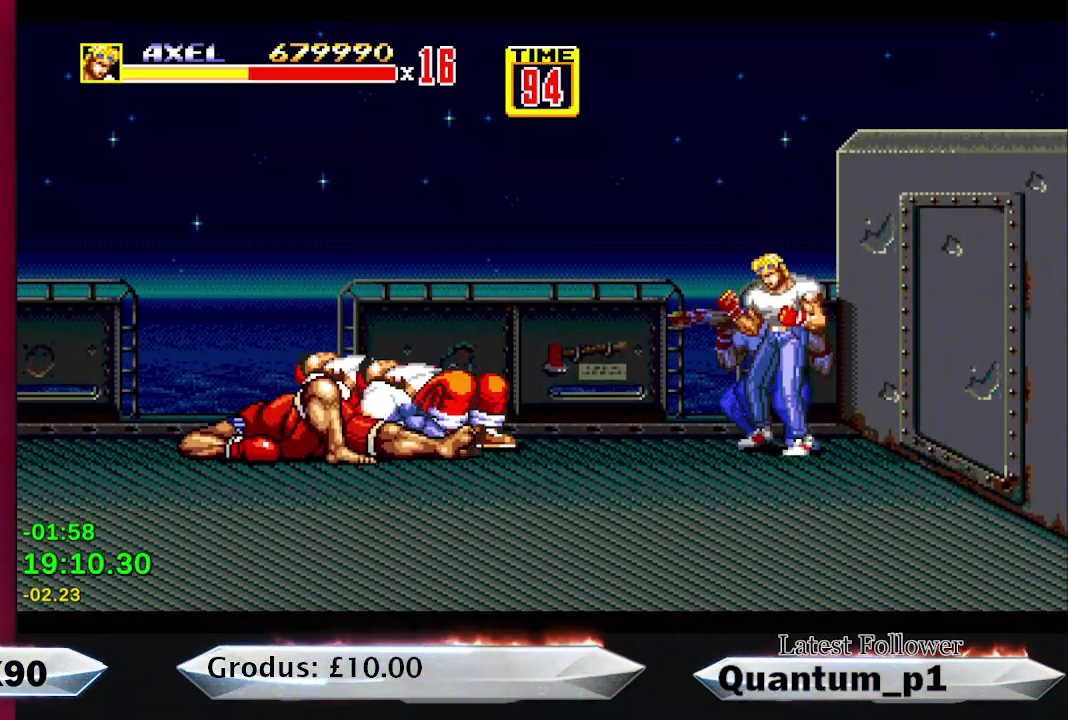
{"buttons": [], "events": []}
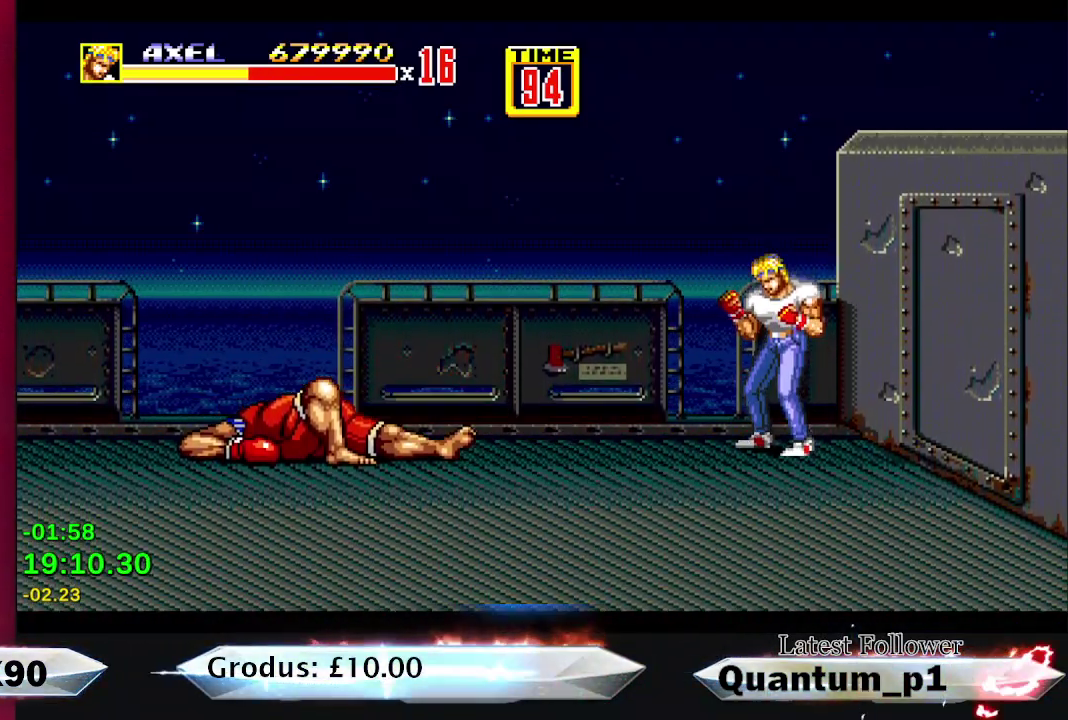
{"buttons": [], "events": []}
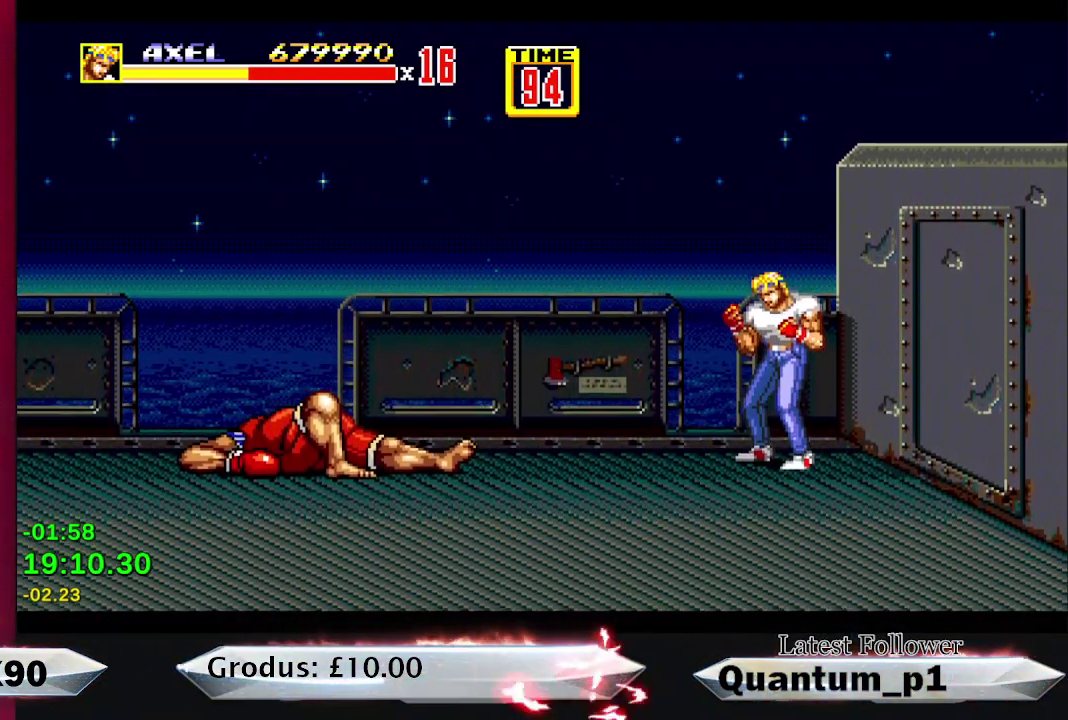
{"buttons": [], "events": []}
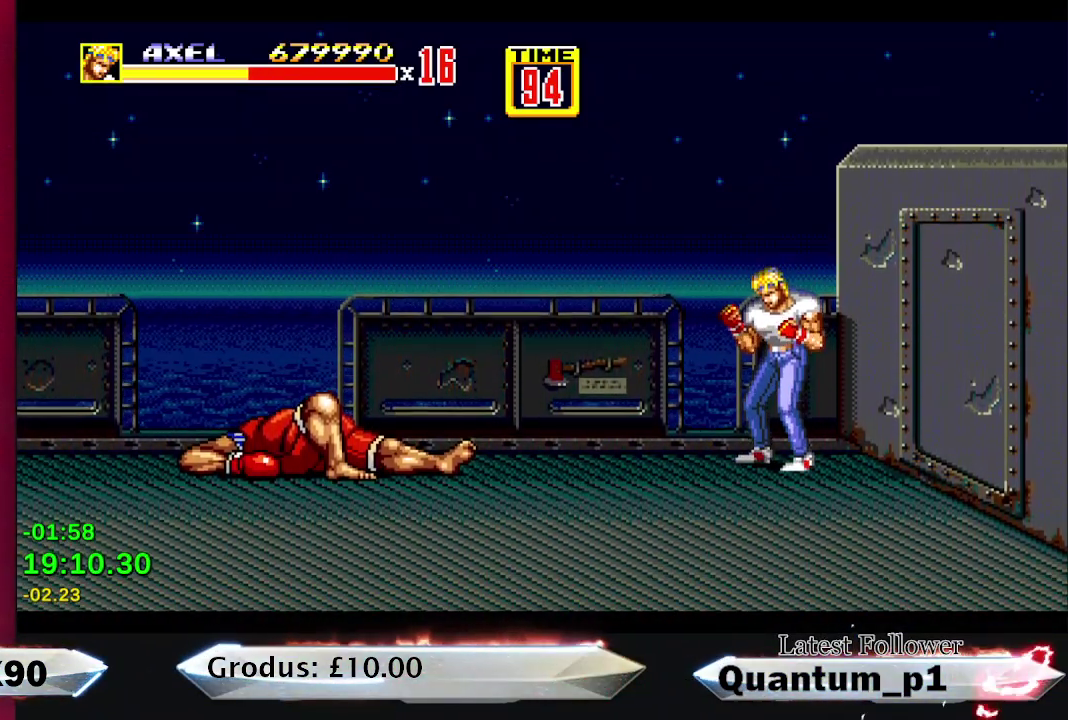
{"buttons": [], "events": []}
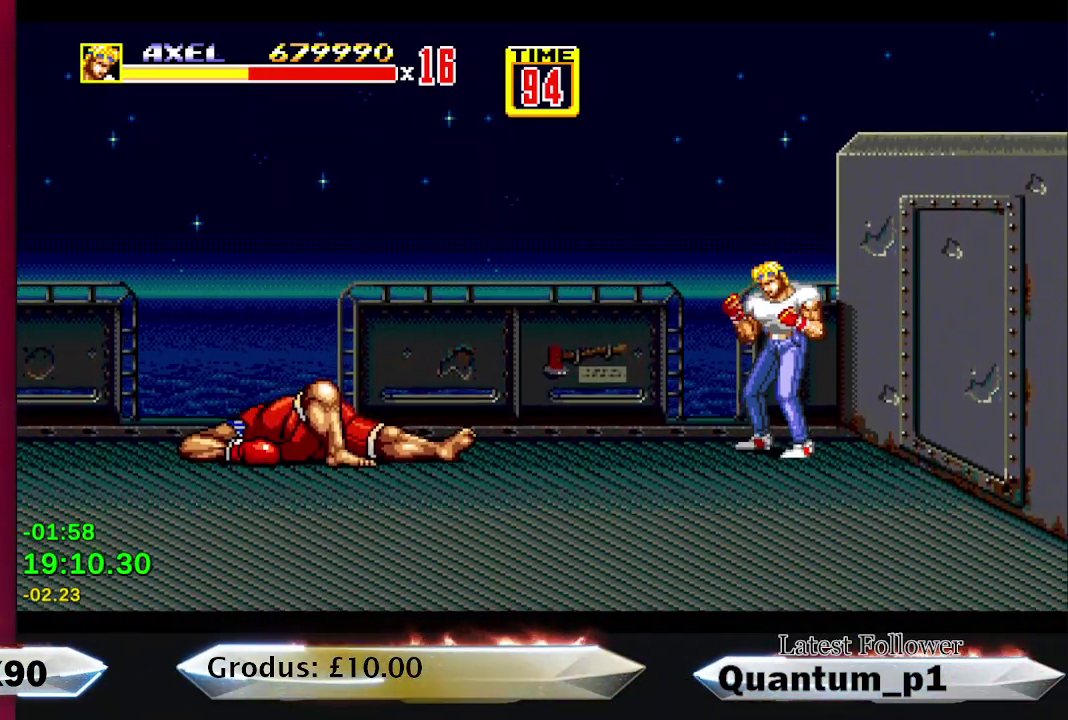
{"buttons": [], "events": []}
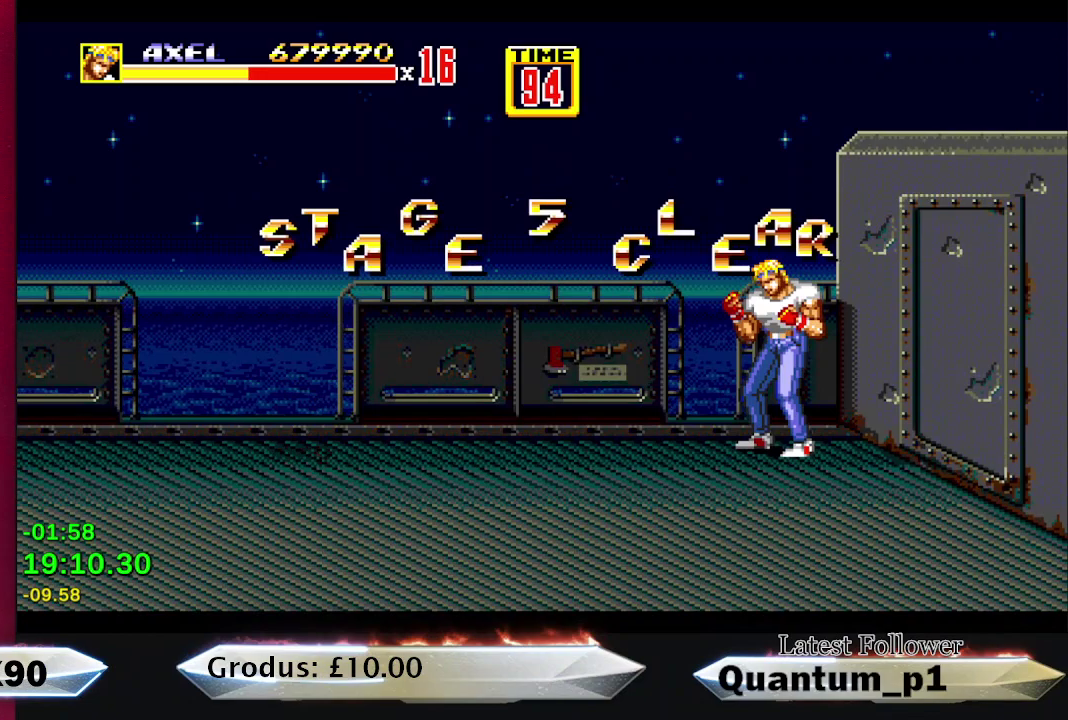
{"buttons": ["A"], "events": [[317, "A", "down"], [383, "A", "up"], [450, "A", "down"]]}
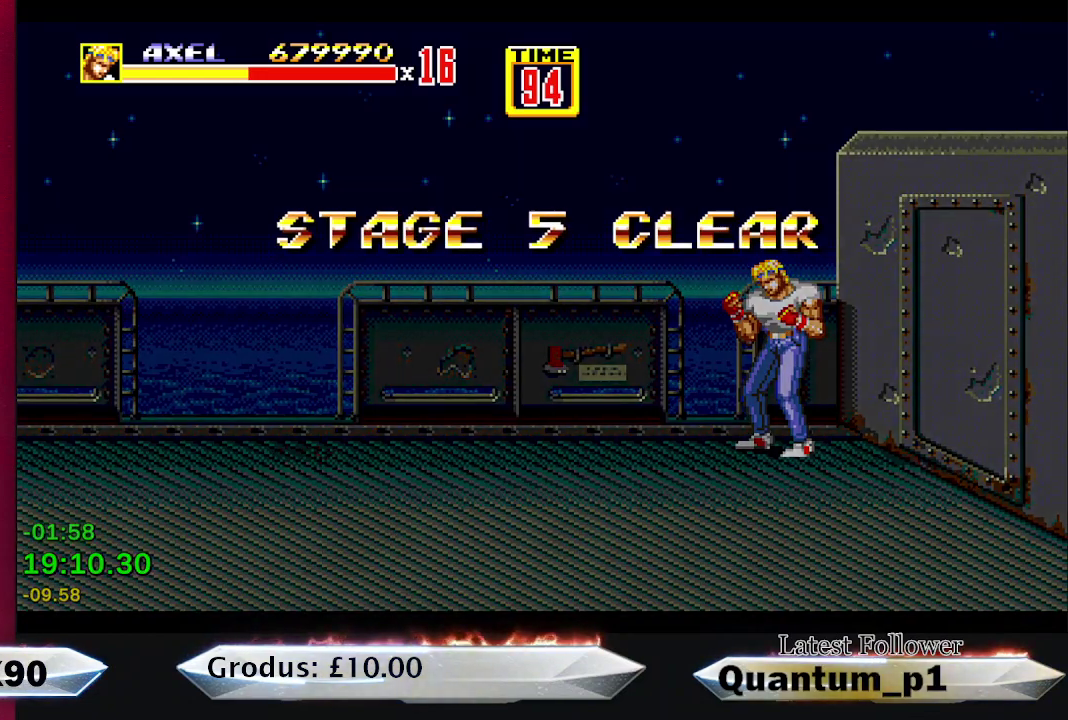
{"buttons": [], "events": [[33, "A", "up"], [83, "A", "down"], [167, "A", "up"], [267, "A", "down"], [317, "A", "up"], [383, "A", "down"], [467, "A", "up"]]}
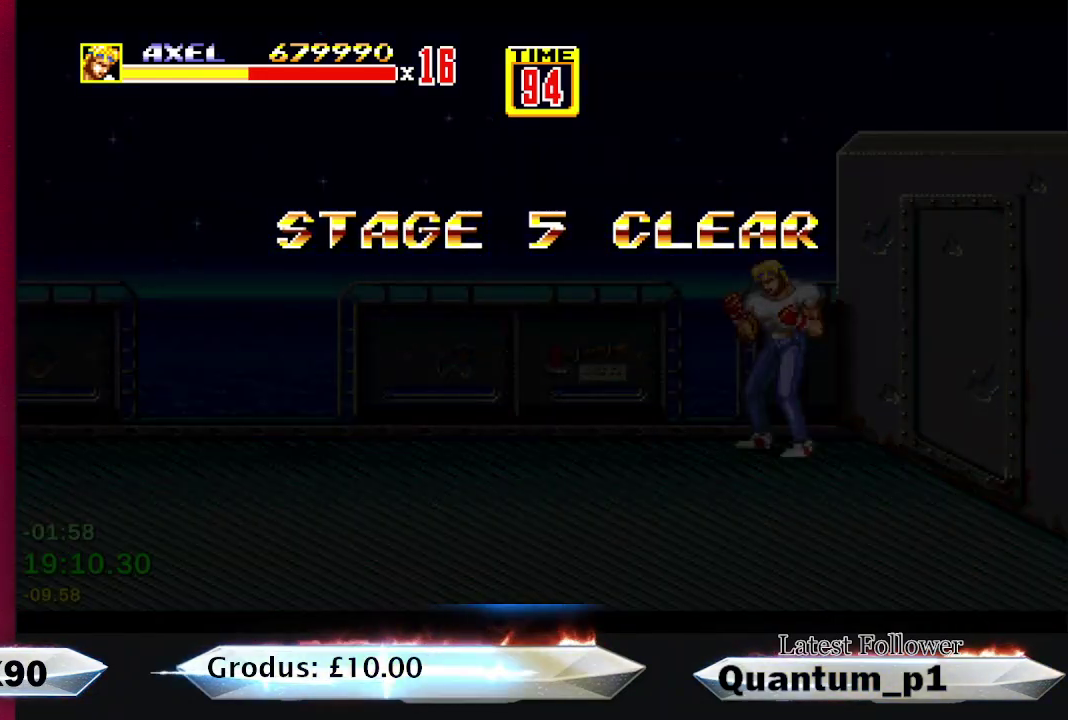
{"buttons": ["A"], "events": [[33, "A", "down"], [83, "A", "up"], [183, "A", "down"], [200, "A", "up"], [283, "A", "down"], [317, "A", "up"], [383, "A", "down"], [417, "A", "up"], [483, "A", "down"]]}
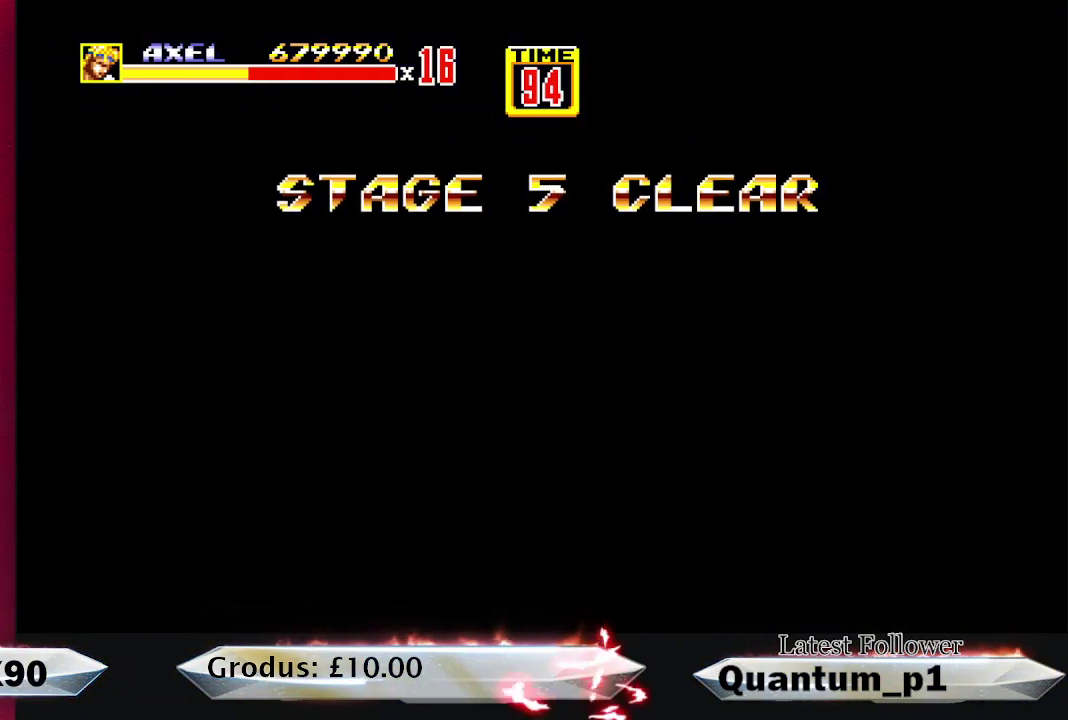
{"buttons": [], "events": [[17, "A", "up"], [100, "A", "down"], [133, "A", "up"], [183, "A", "down"], [250, "A", "up"], [283, "A", "down"], [367, "A", "up"], [400, "A", "down"], [467, "A", "up"]]}
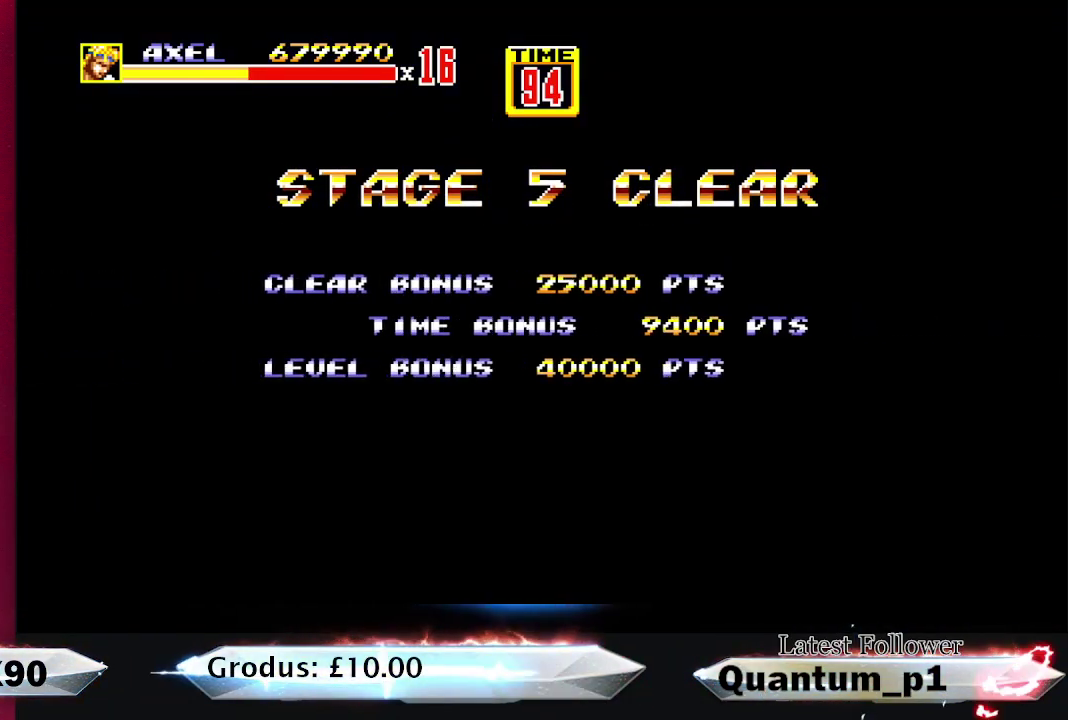
{"buttons": ["A"], "events": [[17, "A", "down"], [283, "A", "up"], [333, "A", "down"]]}
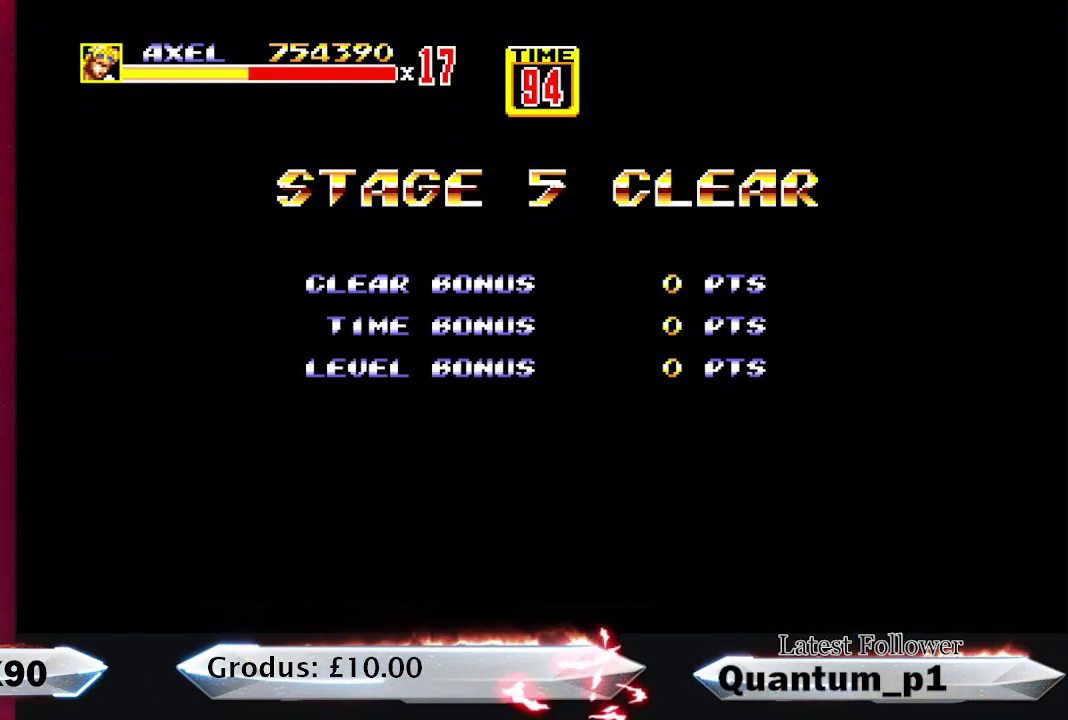
{"buttons": [], "events": [[117, "A", "up"], [167, "A", "down"], [233, "A", "up"]]}